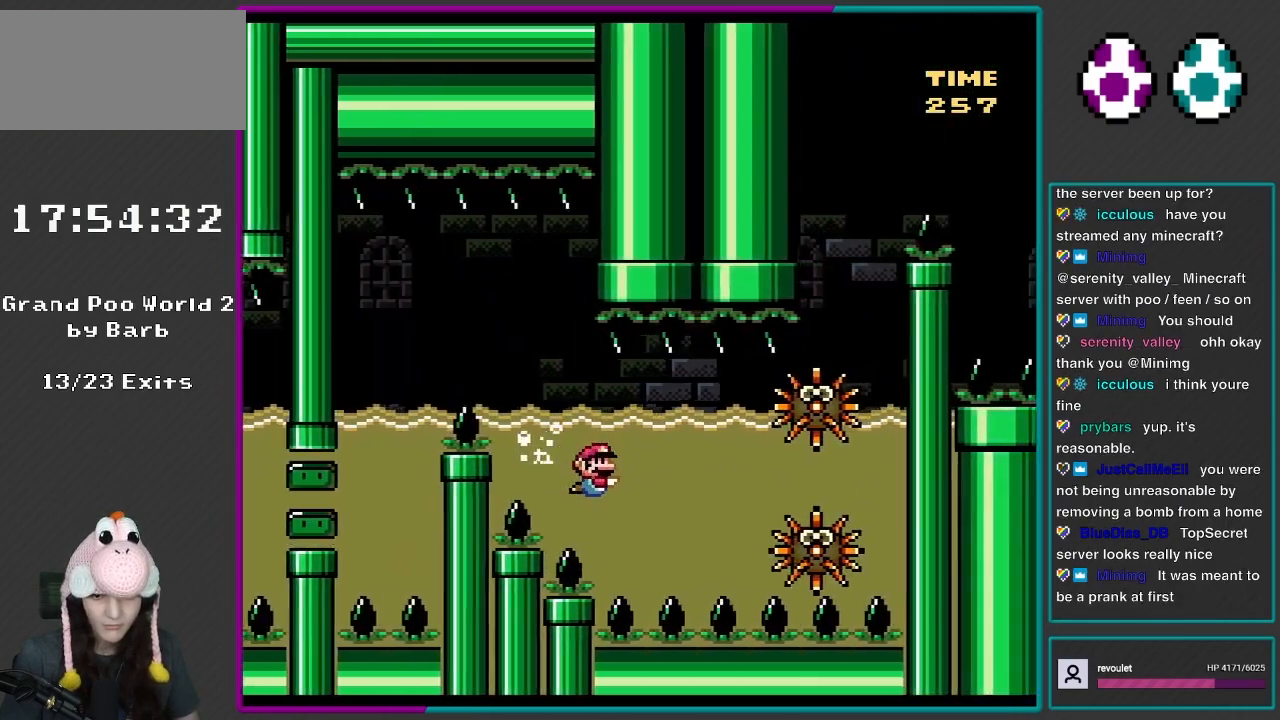
Gameplay with a controller (Nintendo layout); each line is a JSON object with the inputs held at the frame after it. "events" lists button and stick changes between this image and that frame as [ms after this image, input, new state], when the widget could be followed in between. Not read: L3 R3.
{"buttons": ["Y", "DPAD_DOWN", "DPAD_RIGHT"], "events": [[233, "DPAD_DOWN", "down"], [350, "B", "down"], [467, "B", "up"]]}
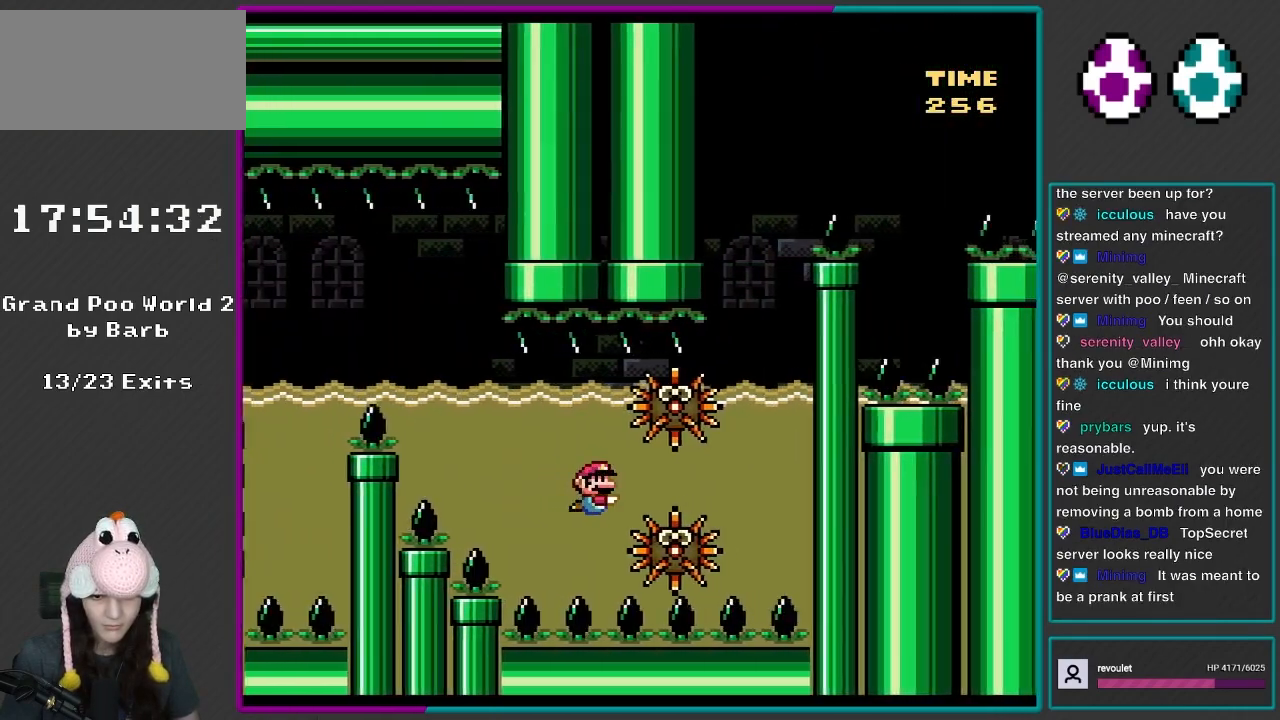
{"buttons": ["Y", "DPAD_DOWN", "DPAD_RIGHT"], "events": [[33, "DPAD_DOWN", "up"], [133, "B", "down"], [200, "B", "up"], [200, "DPAD_DOWN", "down"]]}
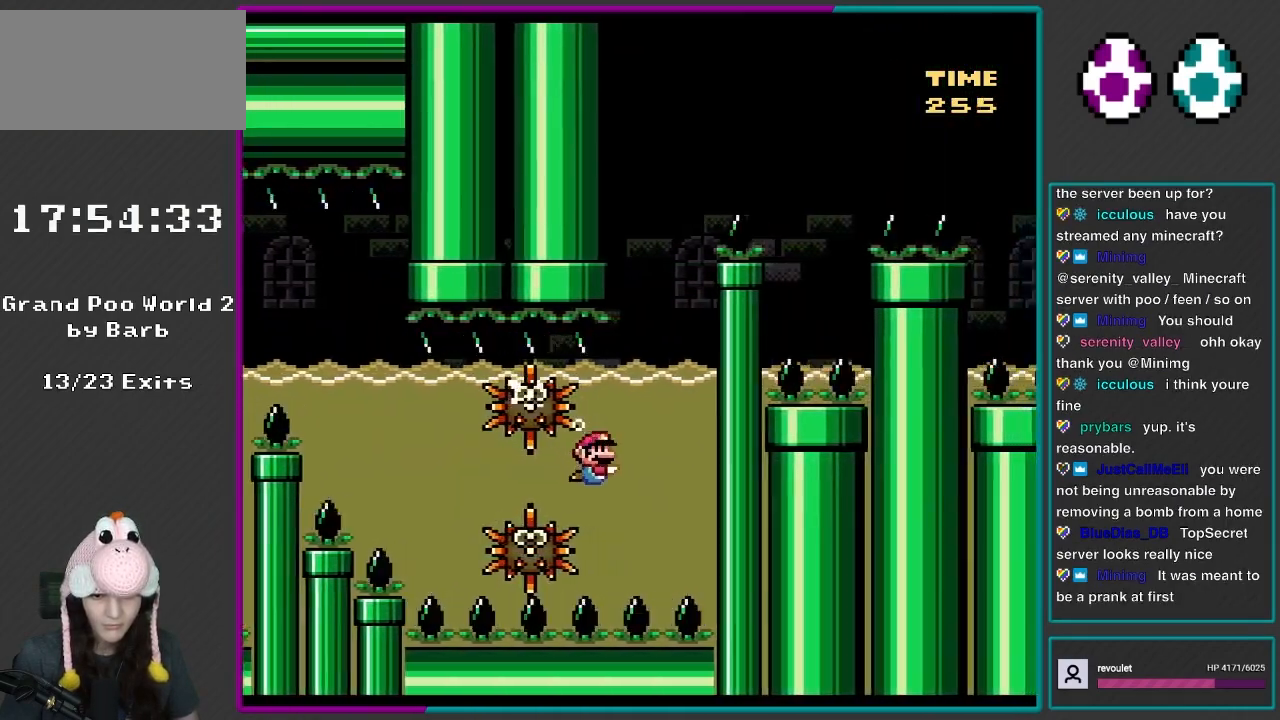
{"buttons": ["B", "Y", "DPAD_UP"], "events": [[183, "DPAD_DOWN", "up"], [200, "DPAD_UP", "down"], [233, "B", "down"], [233, "DPAD_RIGHT", "up"], [333, "B", "up"], [467, "B", "down"]]}
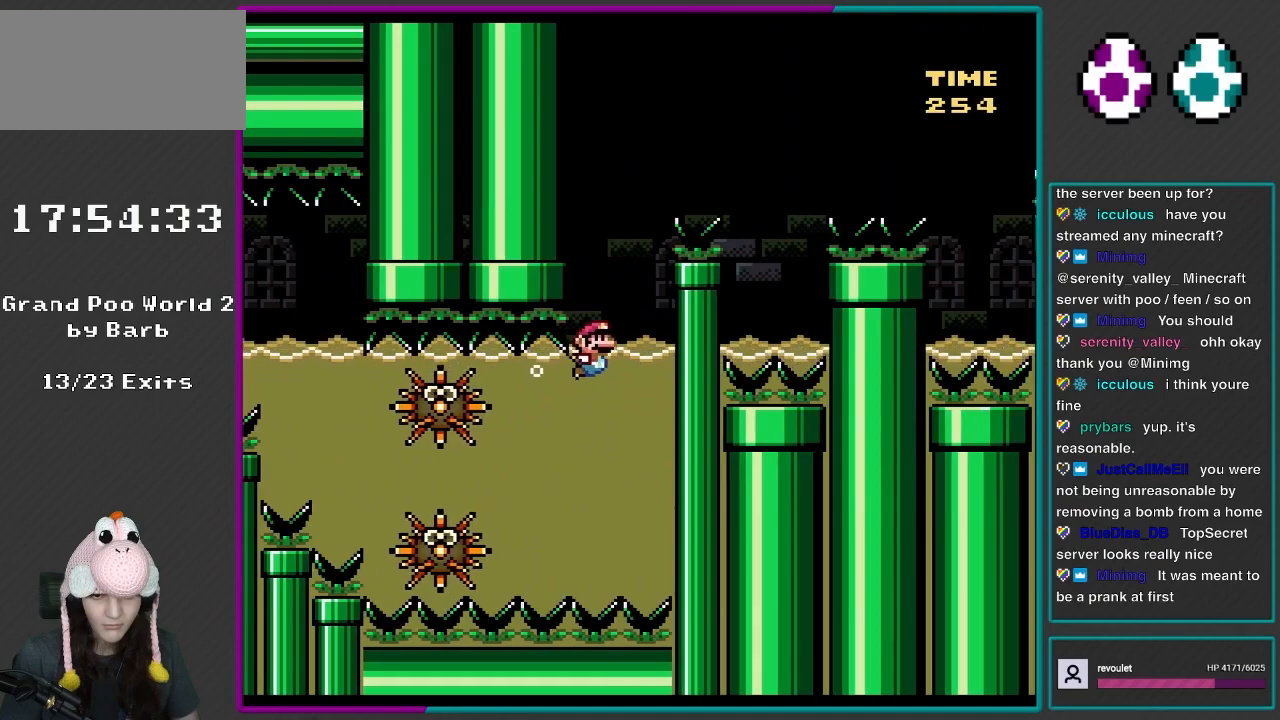
{"buttons": ["B", "Y", "DPAD_RIGHT"], "events": [[117, "B", "up"], [200, "B", "down"], [200, "DPAD_RIGHT", "down"], [233, "DPAD_RIGHT", "up"], [400, "DPAD_RIGHT", "down"], [467, "DPAD_UP", "up"]]}
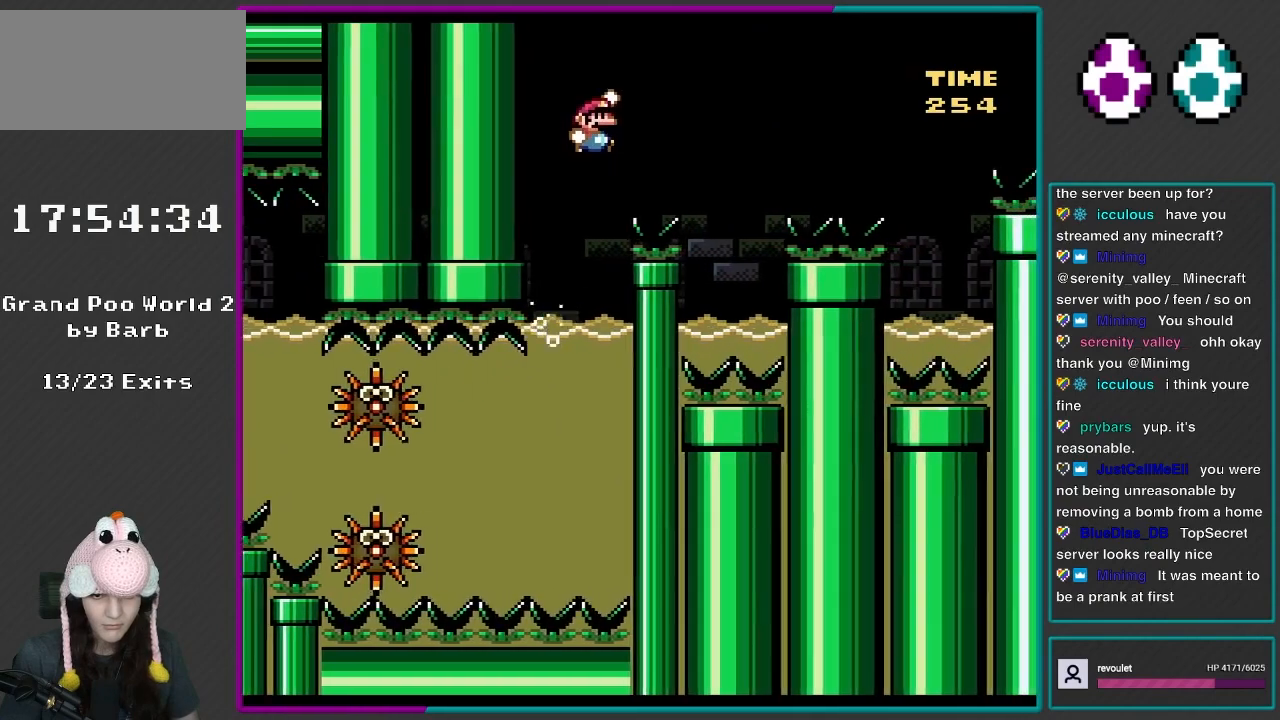
{"buttons": ["Y", "DPAD_UP", "DPAD_LEFT"], "events": [[417, "B", "up"], [417, "DPAD_RIGHT", "up"], [433, "DPAD_LEFT", "down"], [433, "DPAD_UP", "down"]]}
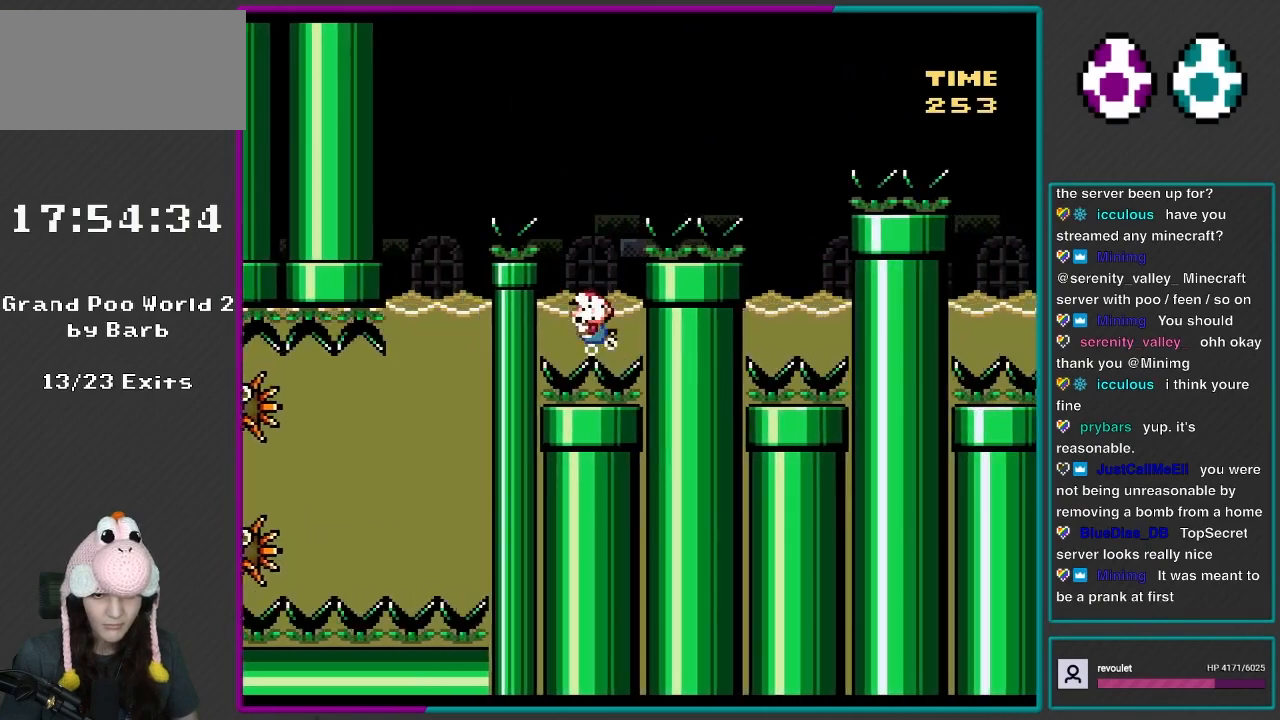
{"buttons": ["B", "Y", "DPAD_RIGHT"], "events": [[67, "DPAD_LEFT", "up"], [117, "B", "down"], [167, "DPAD_RIGHT", "down"], [233, "DPAD_UP", "up"]]}
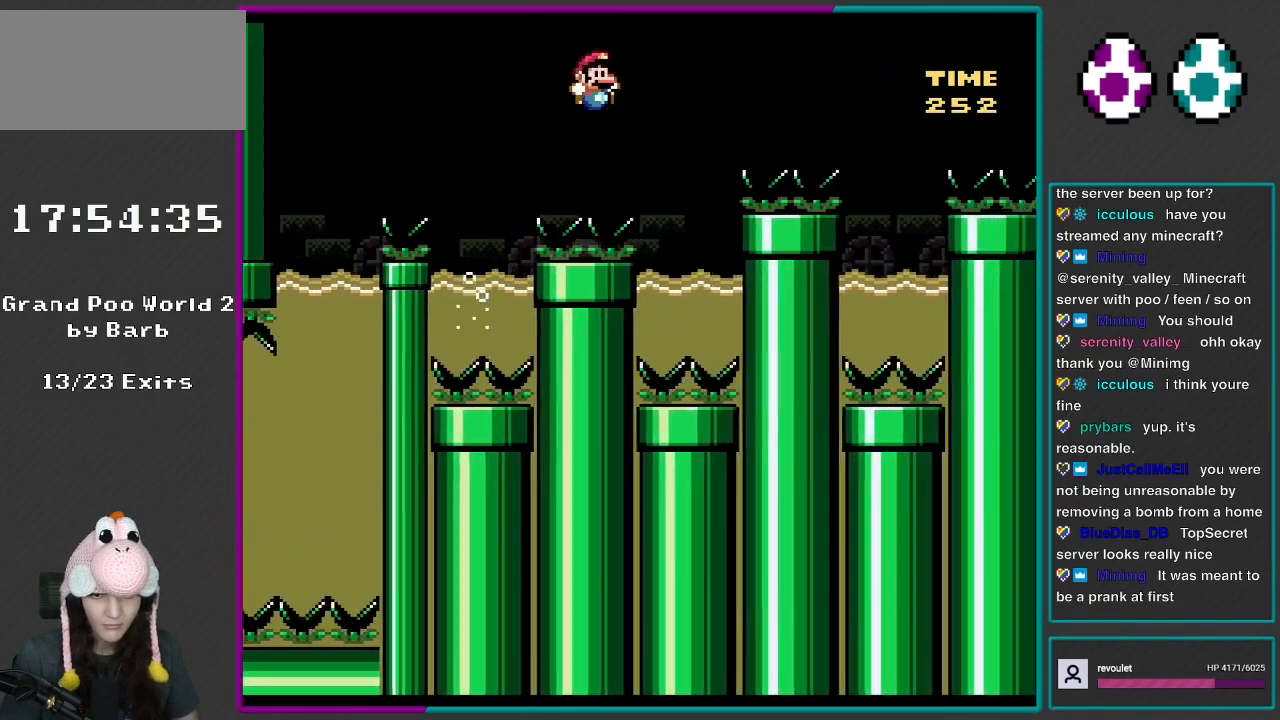
{"buttons": ["B", "Y", "DPAD_UP", "DPAD_RIGHT"], "events": [[117, "B", "up"], [267, "DPAD_RIGHT", "up"], [267, "DPAD_UP", "down"], [300, "DPAD_LEFT", "down"], [433, "DPAD_LEFT", "up"], [467, "DPAD_RIGHT", "down"], [500, "B", "down"]]}
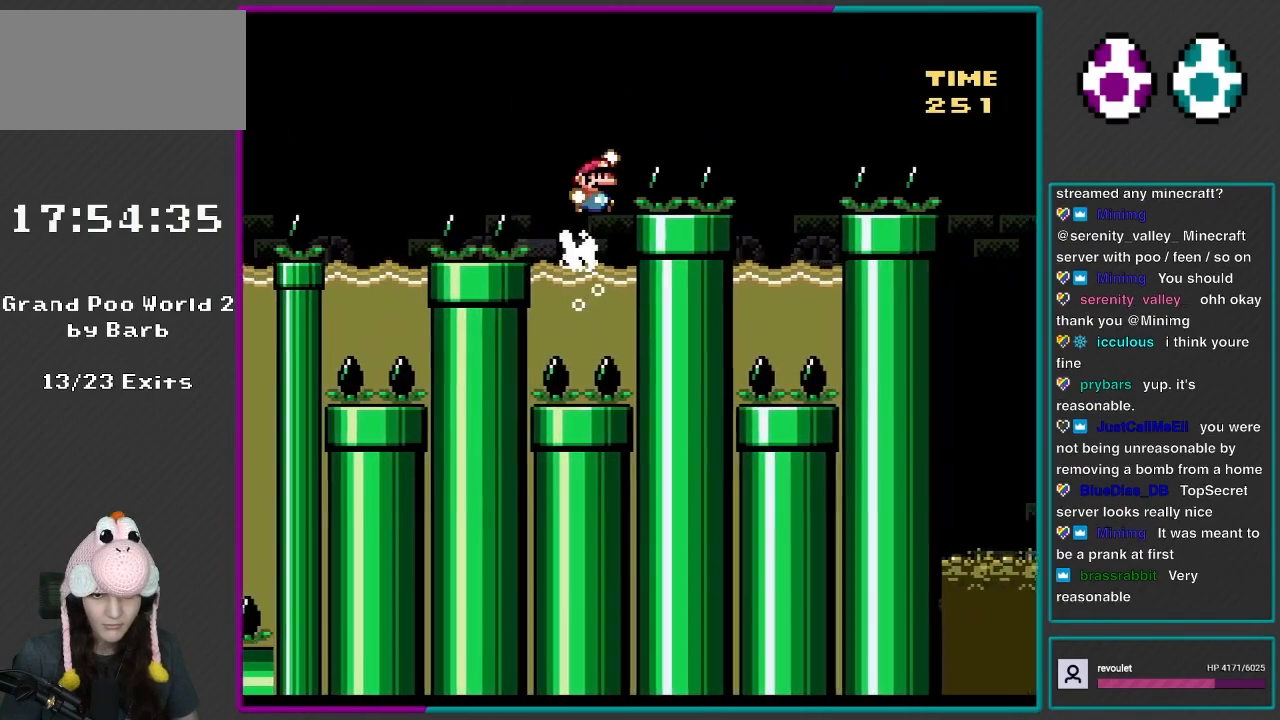
{"buttons": ["Y", "DPAD_RIGHT"], "events": [[133, "DPAD_UP", "up"], [383, "B", "up"]]}
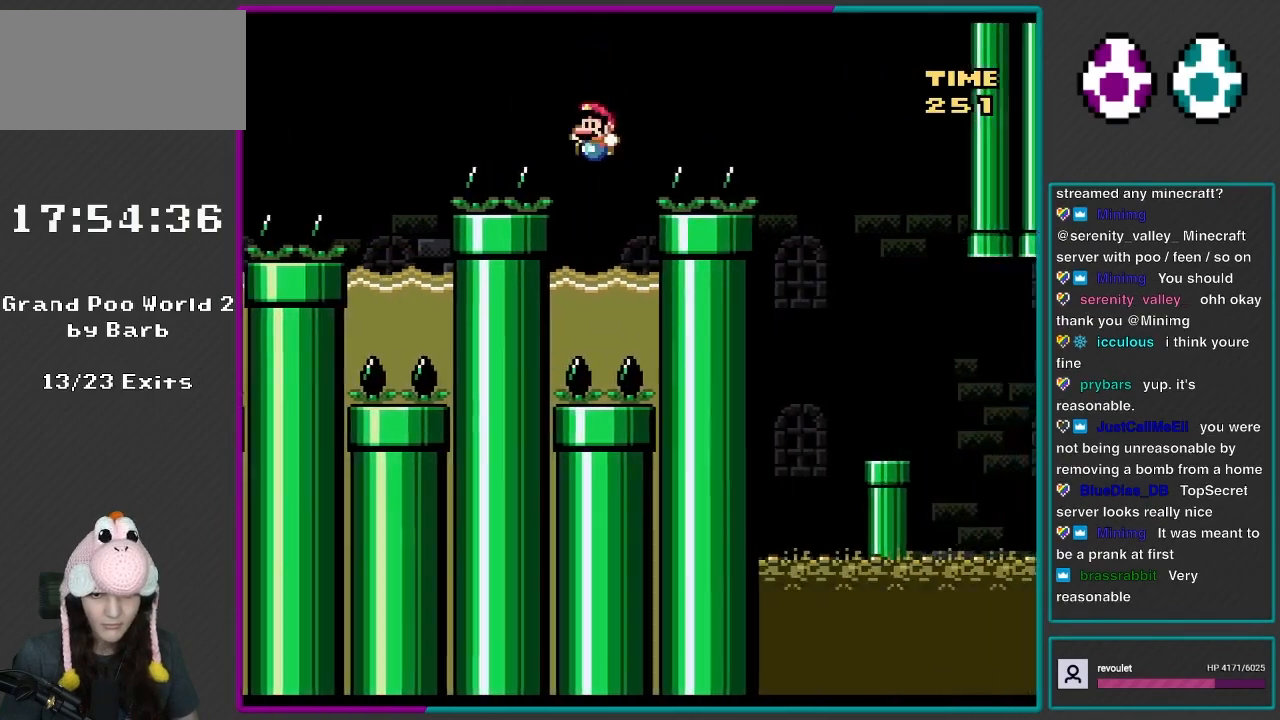
{"buttons": ["B", "Y", "DPAD_RIGHT"], "events": [[100, "DPAD_RIGHT", "up"], [100, "DPAD_UP", "down"], [133, "DPAD_LEFT", "down"], [317, "DPAD_LEFT", "up"], [383, "B", "down"], [433, "DPAD_RIGHT", "down"], [467, "DPAD_UP", "up"]]}
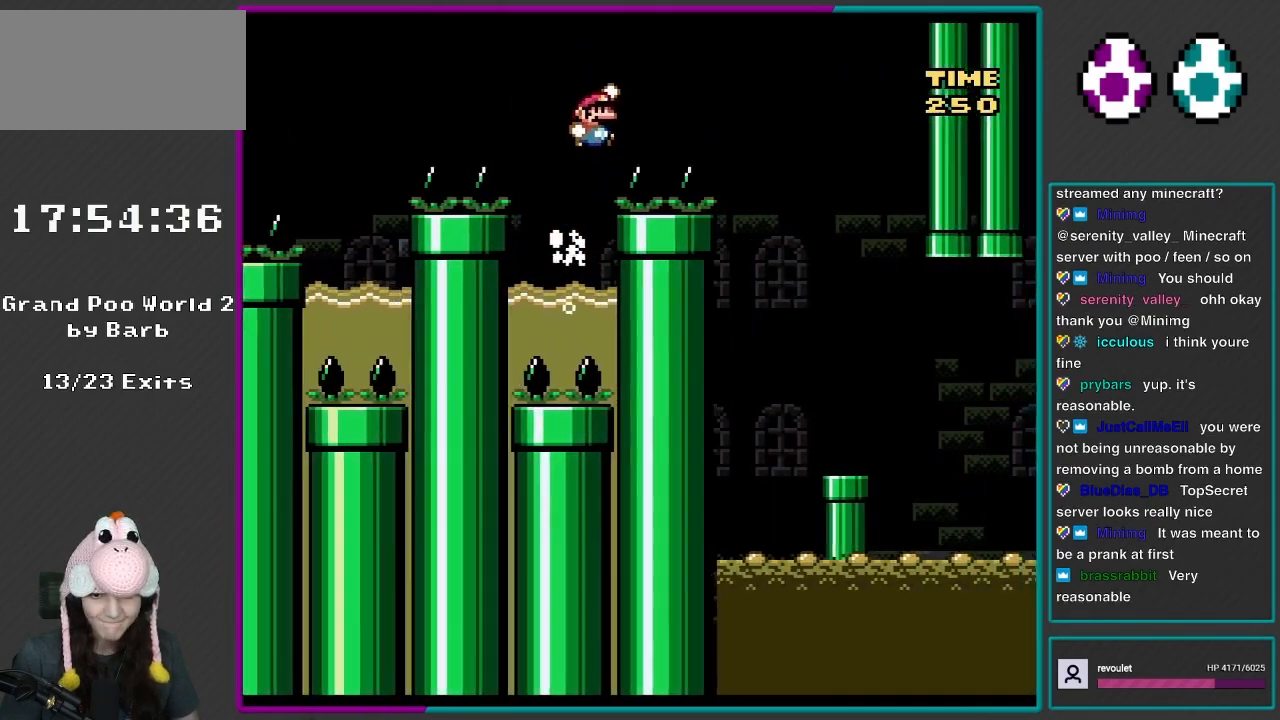
{"buttons": ["X", "DPAD_RIGHT"], "events": [[400, "B", "up"], [400, "X", "down"], [400, "Y", "up"]]}
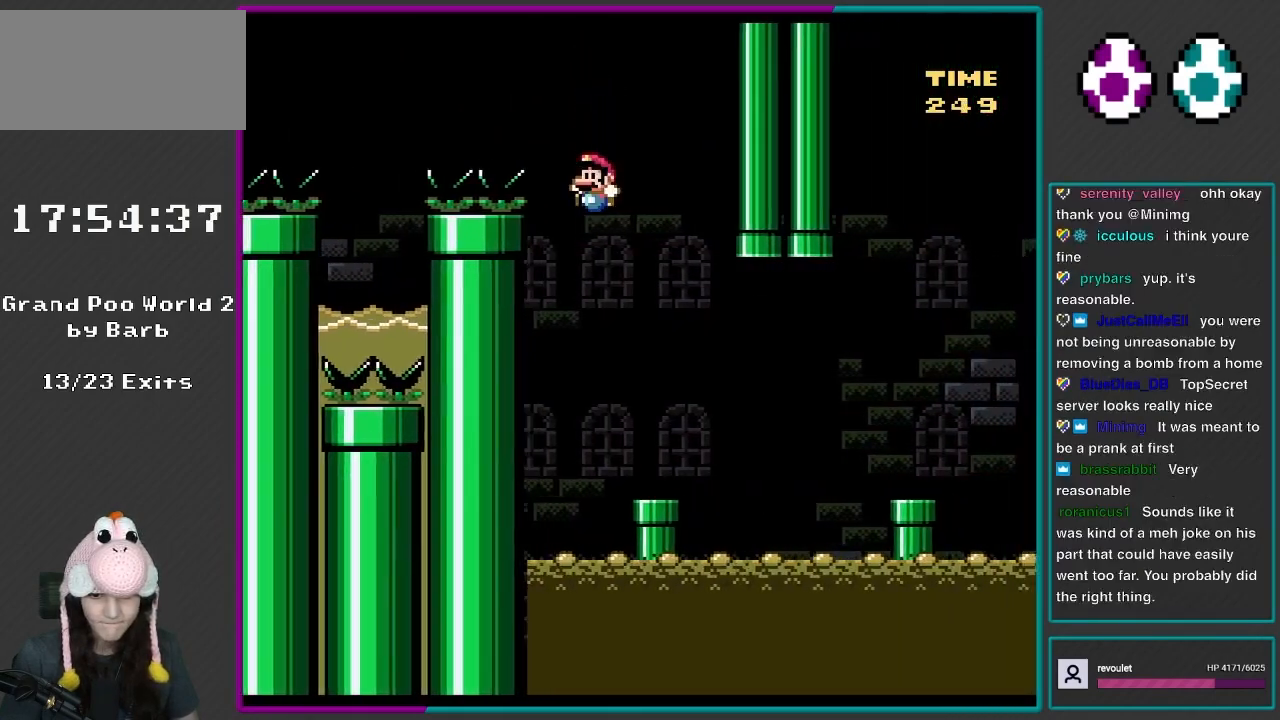
{"buttons": ["X", "DPAD_RIGHT"], "events": [[83, "DPAD_LEFT", "down"], [83, "DPAD_RIGHT", "up"], [83, "DPAD_UP", "down"], [133, "DPAD_UP", "up"], [200, "DPAD_LEFT", "up"], [233, "DPAD_RIGHT", "down"]]}
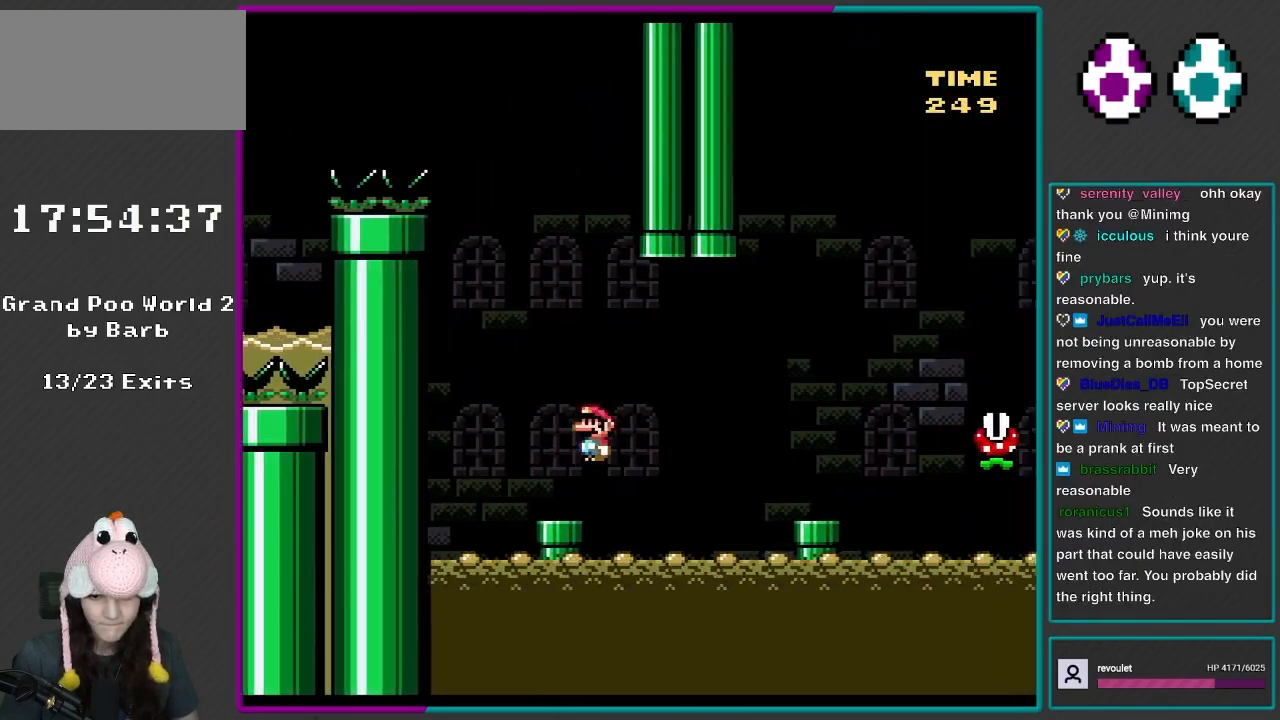
{"buttons": ["Y", "DPAD_RIGHT"], "events": [[67, "A", "down"], [133, "A", "up"], [233, "Y", "down"], [267, "X", "up"]]}
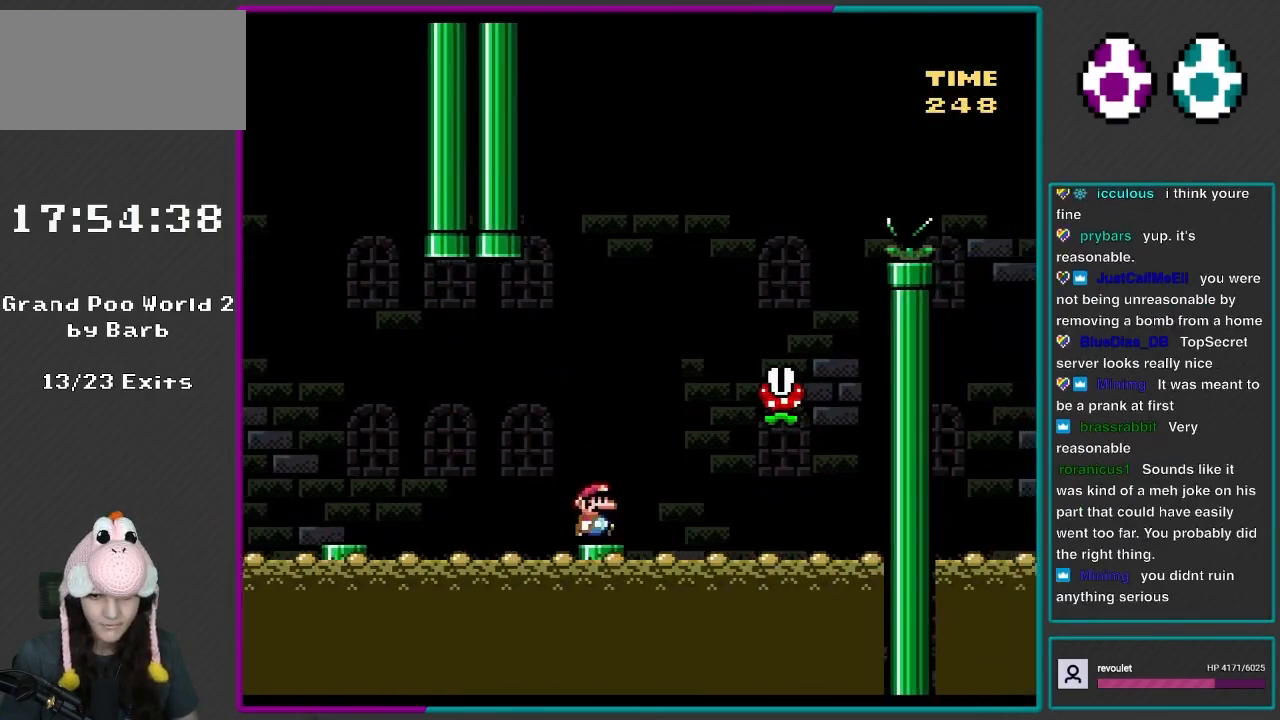
{"buttons": ["X", "DPAD_RIGHT"], "events": [[33, "X", "down"], [33, "Y", "up"], [167, "A", "down"], [300, "DPAD_LEFT", "down"], [300, "DPAD_RIGHT", "up"], [350, "DPAD_UP", "down"], [383, "DPAD_LEFT", "up"], [383, "DPAD_RIGHT", "down"], [383, "DPAD_UP", "up"], [433, "A", "up"]]}
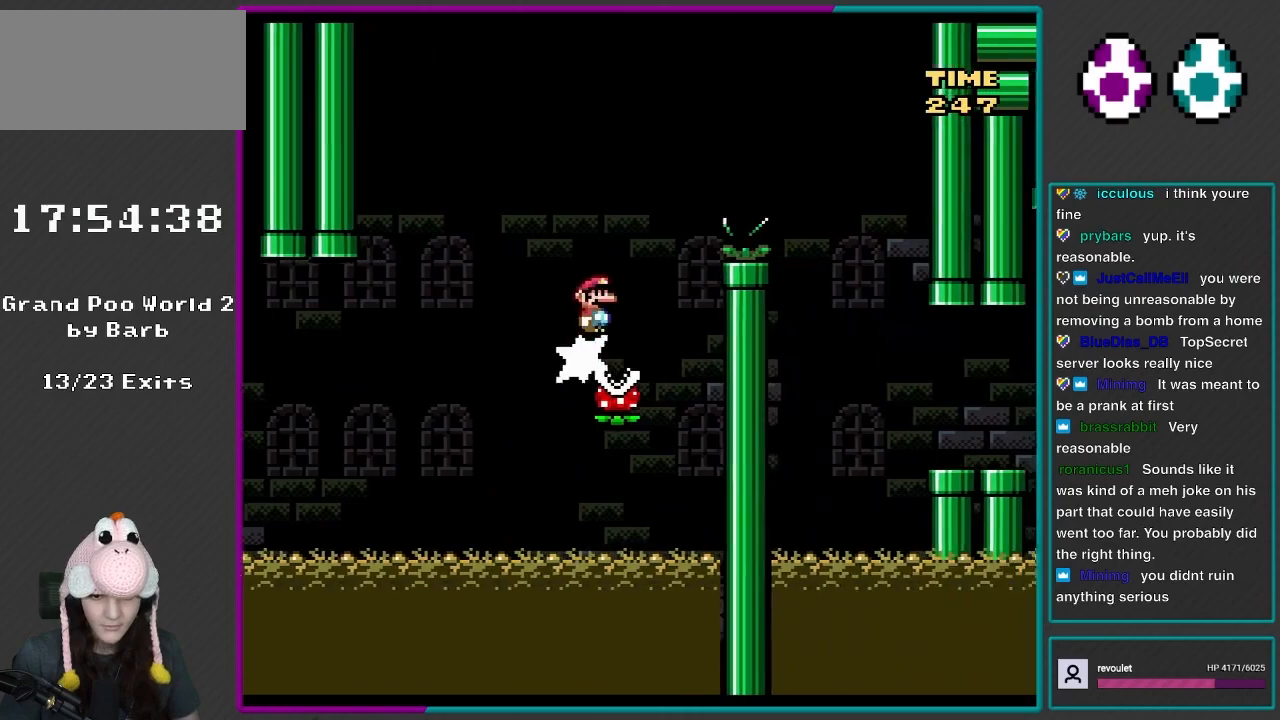
{"buttons": ["Y", "DPAD_RIGHT"], "events": [[33, "A", "down"], [383, "A", "up"], [500, "X", "up"], [500, "Y", "down"]]}
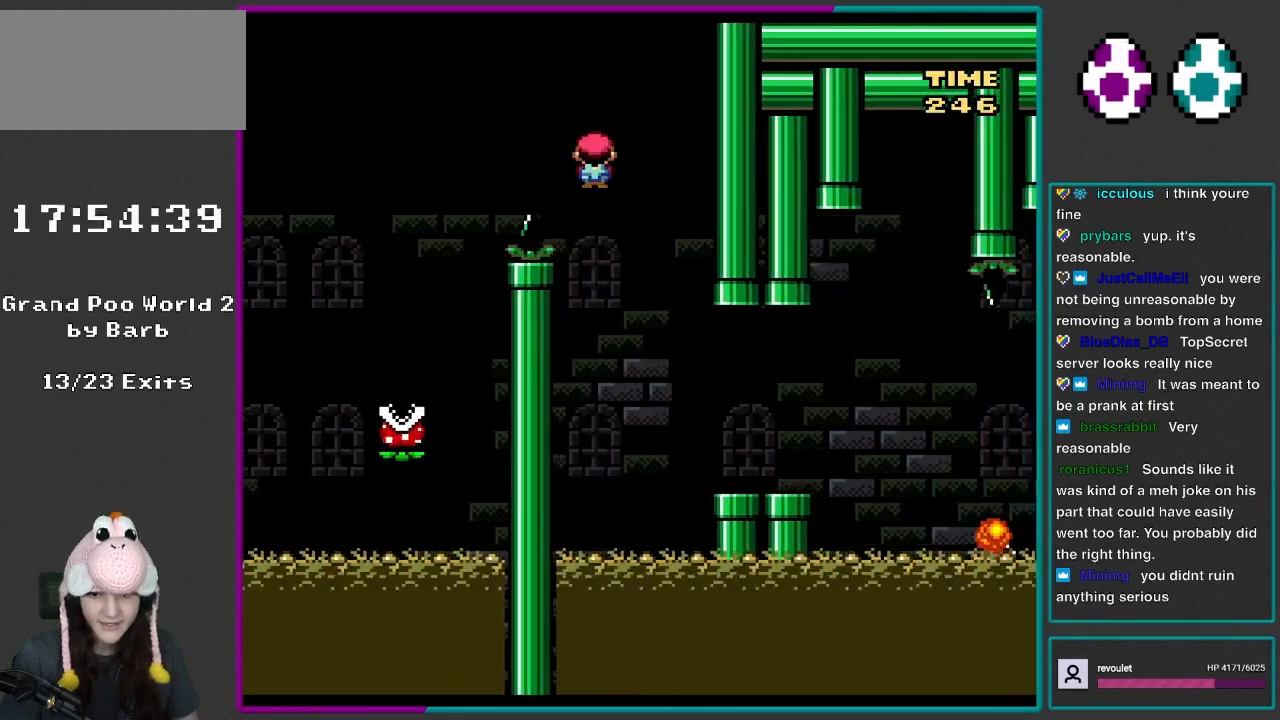
{"buttons": ["Y", "DPAD_RIGHT"], "events": [[183, "DPAD_RIGHT", "up"], [183, "DPAD_UP", "down"], [200, "DPAD_LEFT", "down"], [233, "DPAD_LEFT", "up"], [267, "DPAD_RIGHT", "down"], [267, "DPAD_UP", "up"]]}
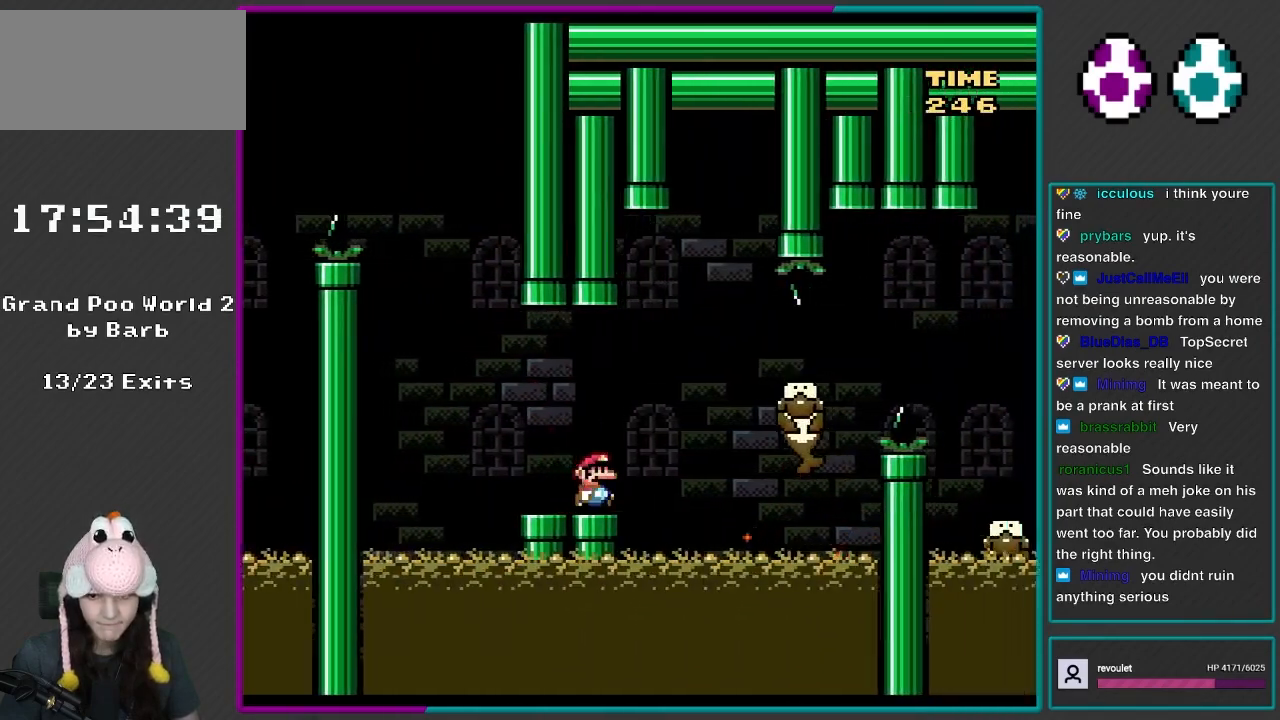
{"buttons": ["X", "DPAD_UP"], "events": [[133, "B", "down"], [233, "B", "up"], [400, "X", "down"], [400, "Y", "up"], [500, "DPAD_RIGHT", "up"], [500, "DPAD_UP", "down"]]}
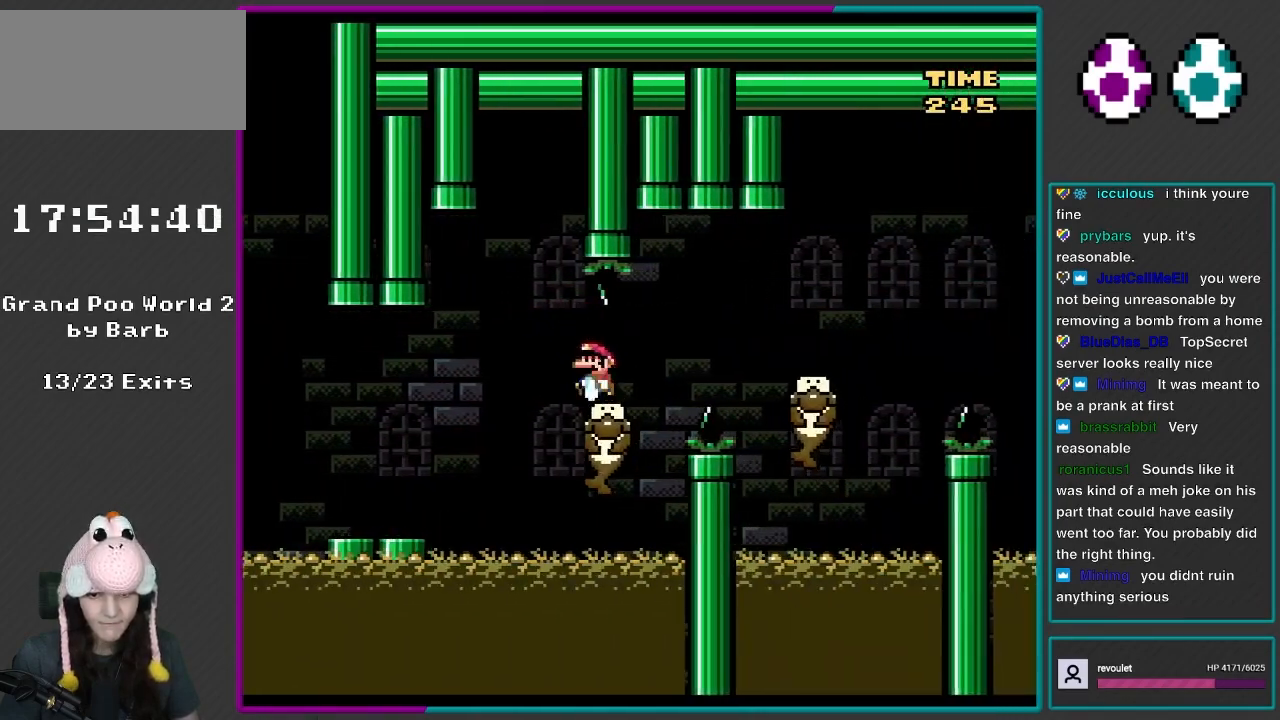
{"buttons": ["X", "DPAD_RIGHT"], "events": [[33, "DPAD_LEFT", "down"], [150, "DPAD_LEFT", "up"], [150, "DPAD_RIGHT", "down"], [150, "DPAD_UP", "up"], [350, "A", "down"], [467, "A", "up"]]}
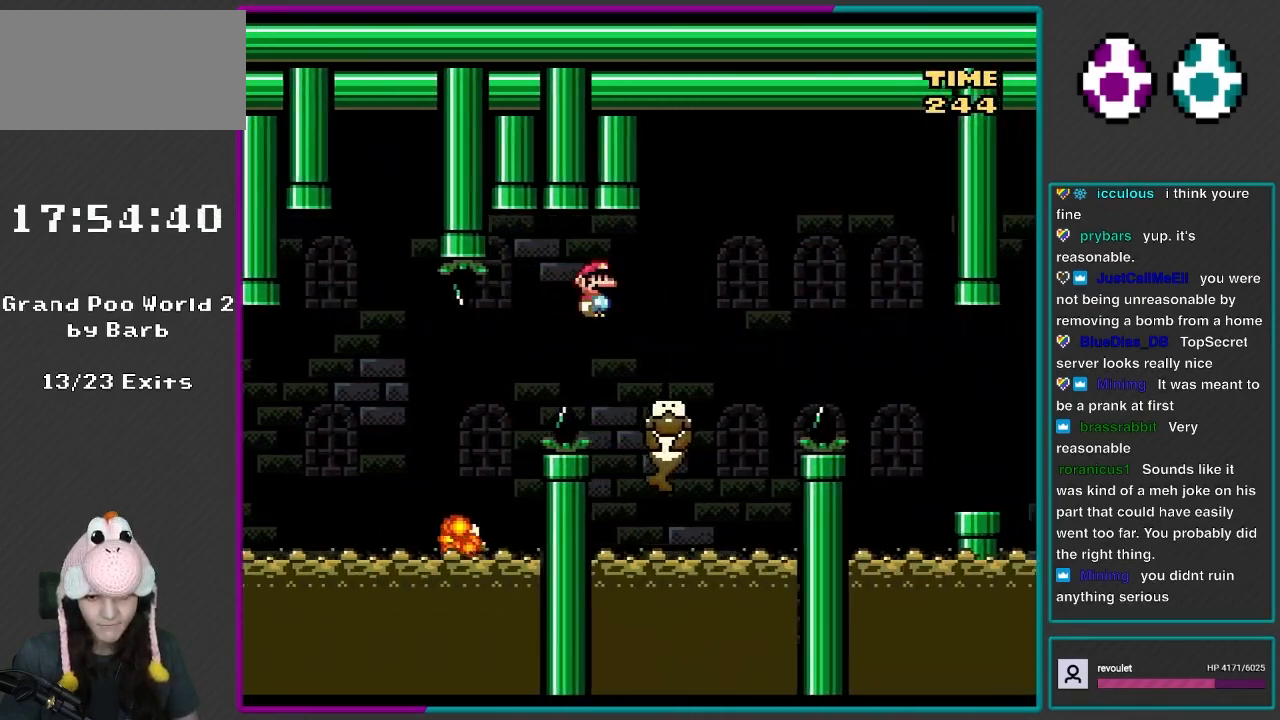
{"buttons": ["B", "Y", "DPAD_RIGHT"], "events": [[33, "X", "up"], [33, "Y", "down"], [183, "DPAD_LEFT", "down"], [183, "DPAD_RIGHT", "up"], [233, "DPAD_UP", "down"], [267, "DPAD_LEFT", "up"], [300, "DPAD_RIGHT", "down"], [300, "DPAD_UP", "up"], [467, "B", "down"]]}
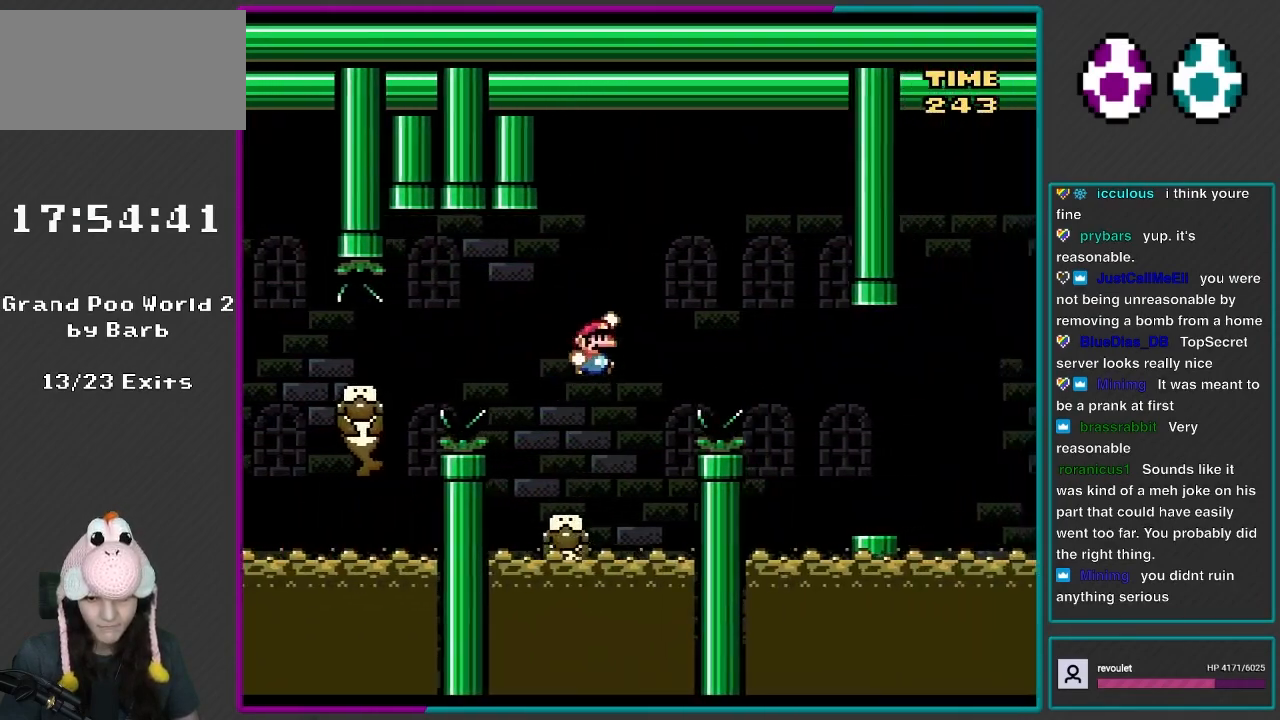
{"buttons": ["Y", "DPAD_RIGHT"], "events": [[167, "B", "up"], [400, "B", "down"], [433, "B", "up"]]}
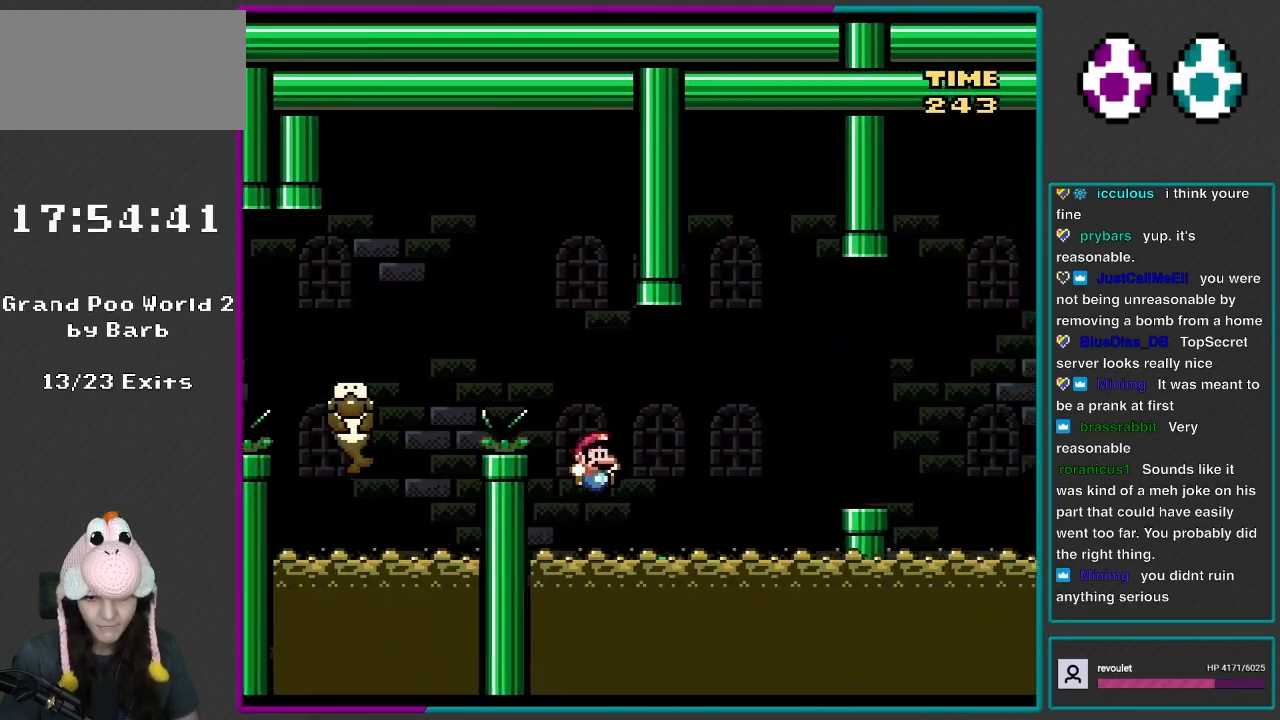
{"buttons": ["Y", "DPAD_RIGHT"], "events": [[267, "B", "down"], [350, "B", "up"]]}
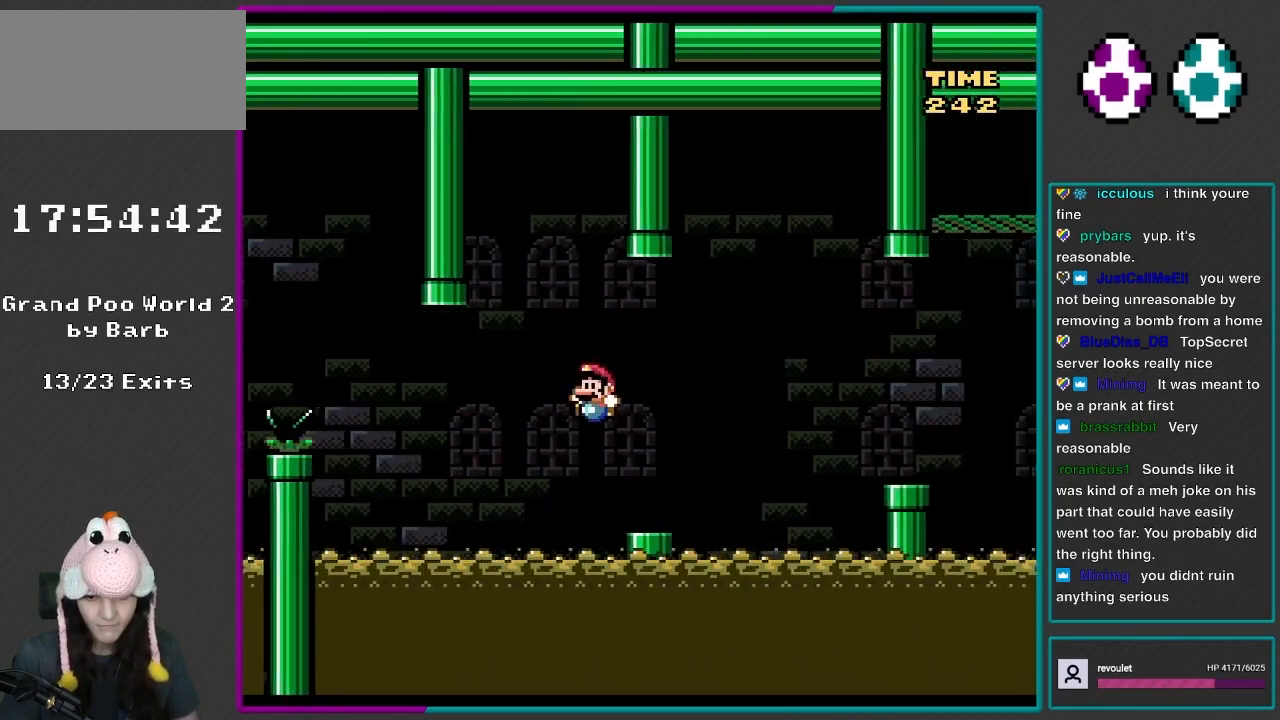
{"buttons": ["Y", "DPAD_RIGHT"], "events": [[117, "DPAD_LEFT", "down"], [117, "DPAD_RIGHT", "up"], [117, "DPAD_UP", "down"], [167, "DPAD_LEFT", "up"], [200, "DPAD_RIGHT", "down"], [200, "DPAD_UP", "up"], [383, "B", "down"], [467, "B", "up"]]}
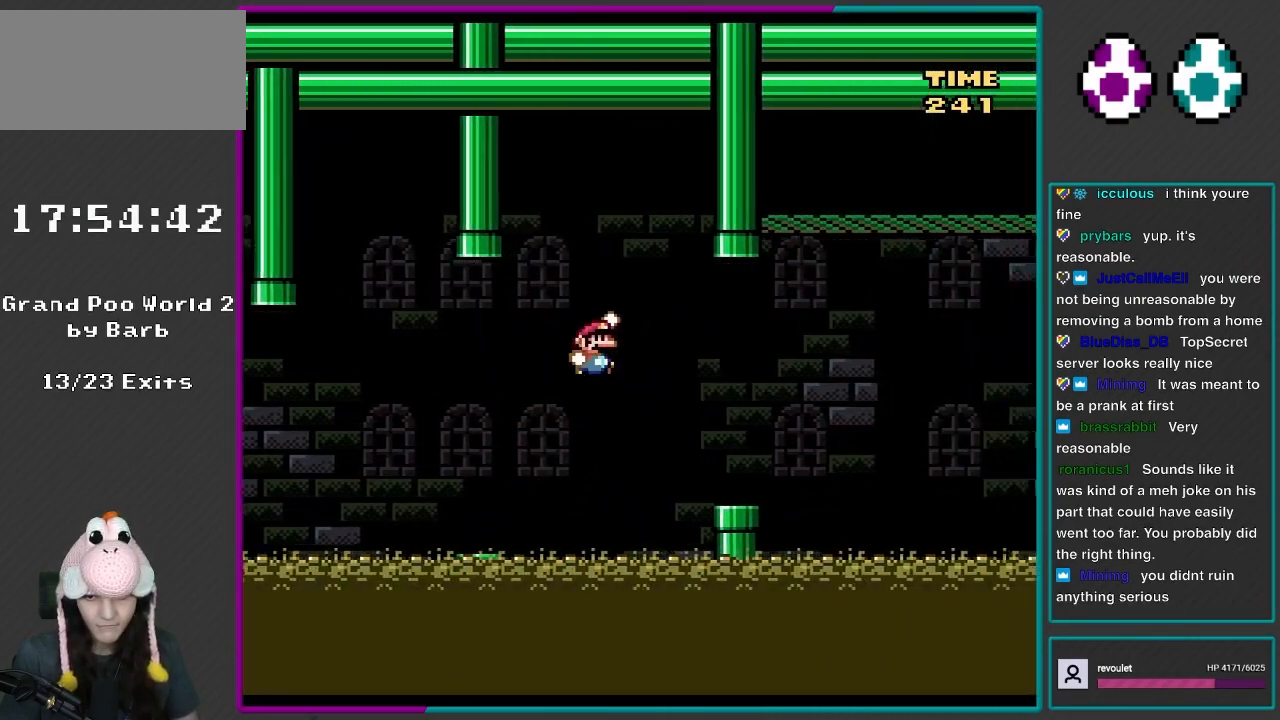
{"buttons": ["B", "Y", "DPAD_RIGHT"], "events": [[467, "B", "down"]]}
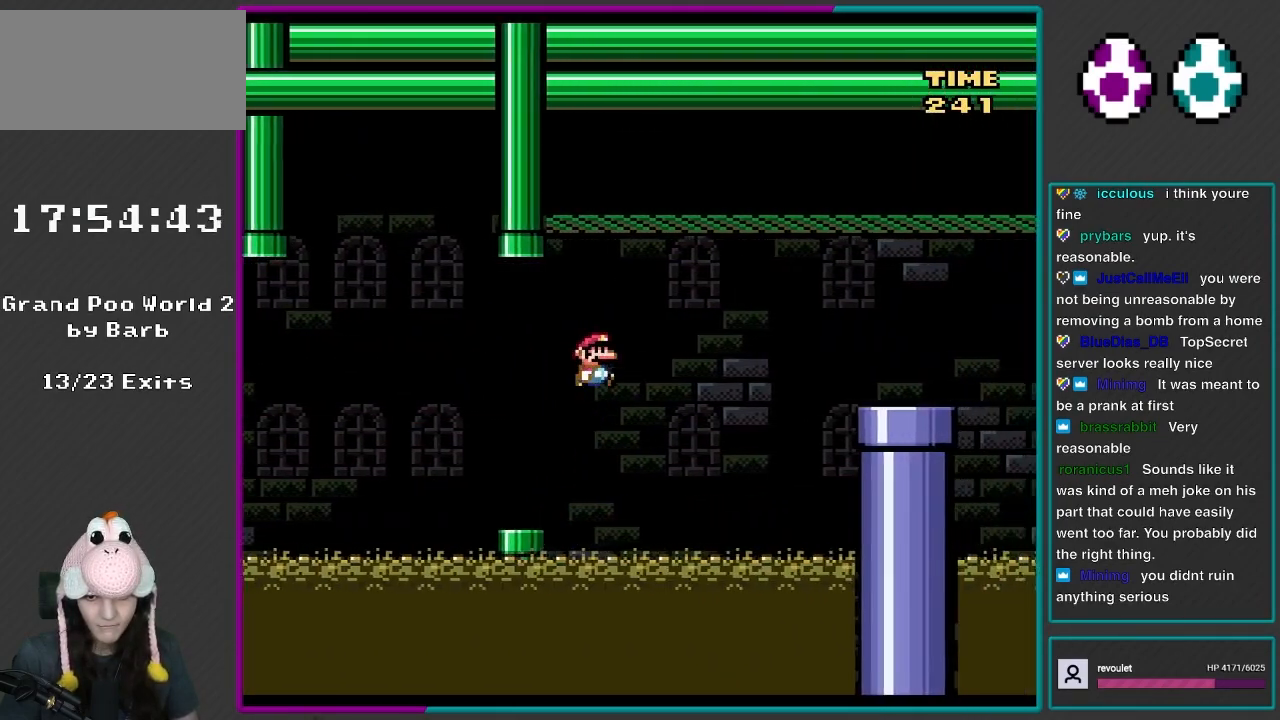
{"buttons": ["B", "Y", "DPAD_RIGHT"], "events": []}
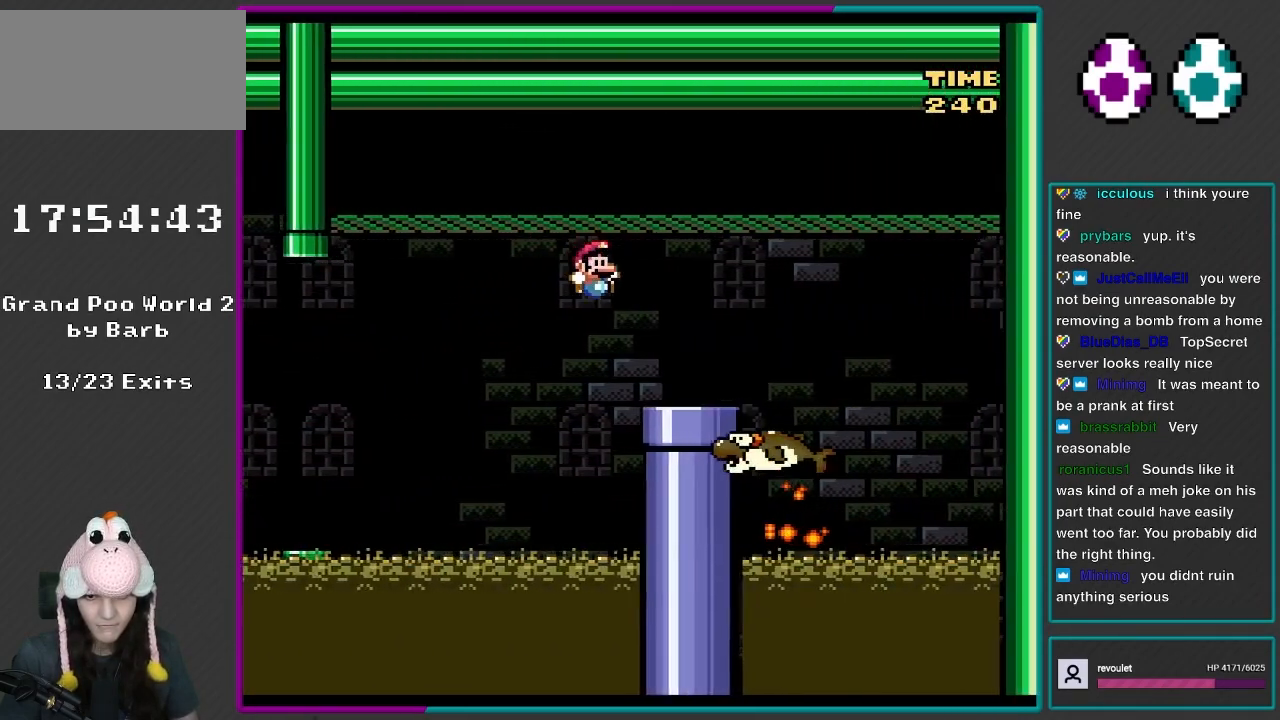
{"buttons": ["Y", "DPAD_DOWN", "DPAD_RIGHT"], "events": [[83, "B", "up"], [233, "DPAD_LEFT", "down"], [233, "DPAD_RIGHT", "up"], [333, "DPAD_DOWN", "down"], [333, "DPAD_LEFT", "up"], [500, "DPAD_RIGHT", "down"]]}
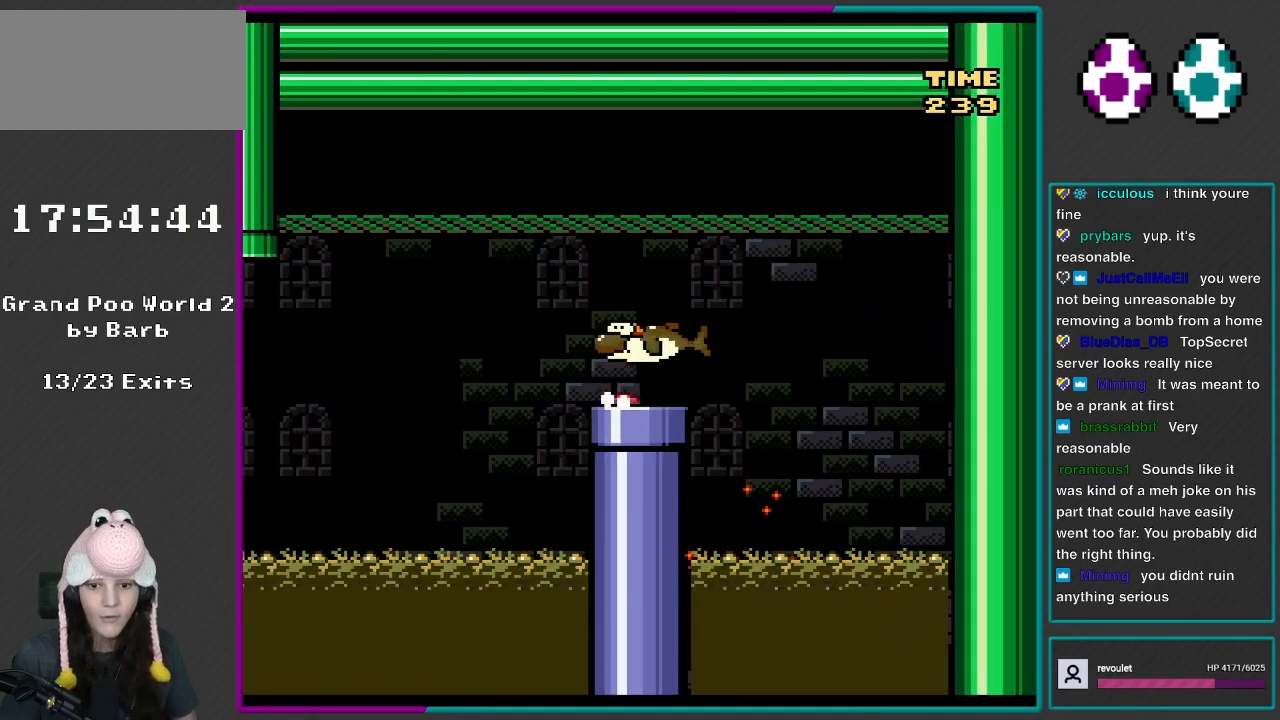
{"buttons": ["L1", "DPAD_UP"], "events": [[150, "DPAD_RIGHT", "up"], [200, "DPAD_DOWN", "up"], [267, "Y", "up"], [400, "L1", "down"], [433, "DPAD_UP", "down"]]}
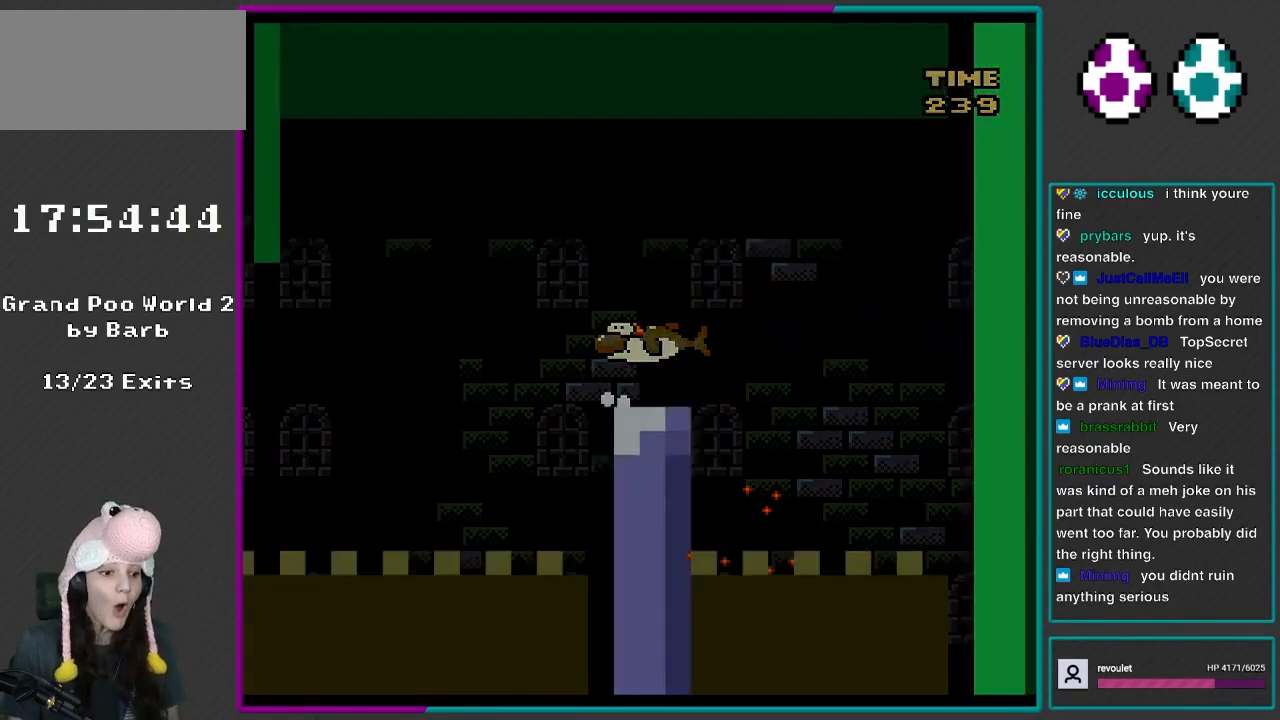
{"buttons": [], "events": [[200, "L1", "up"], [300, "L1", "down"], [400, "DPAD_UP", "up"], [433, "L1", "up"]]}
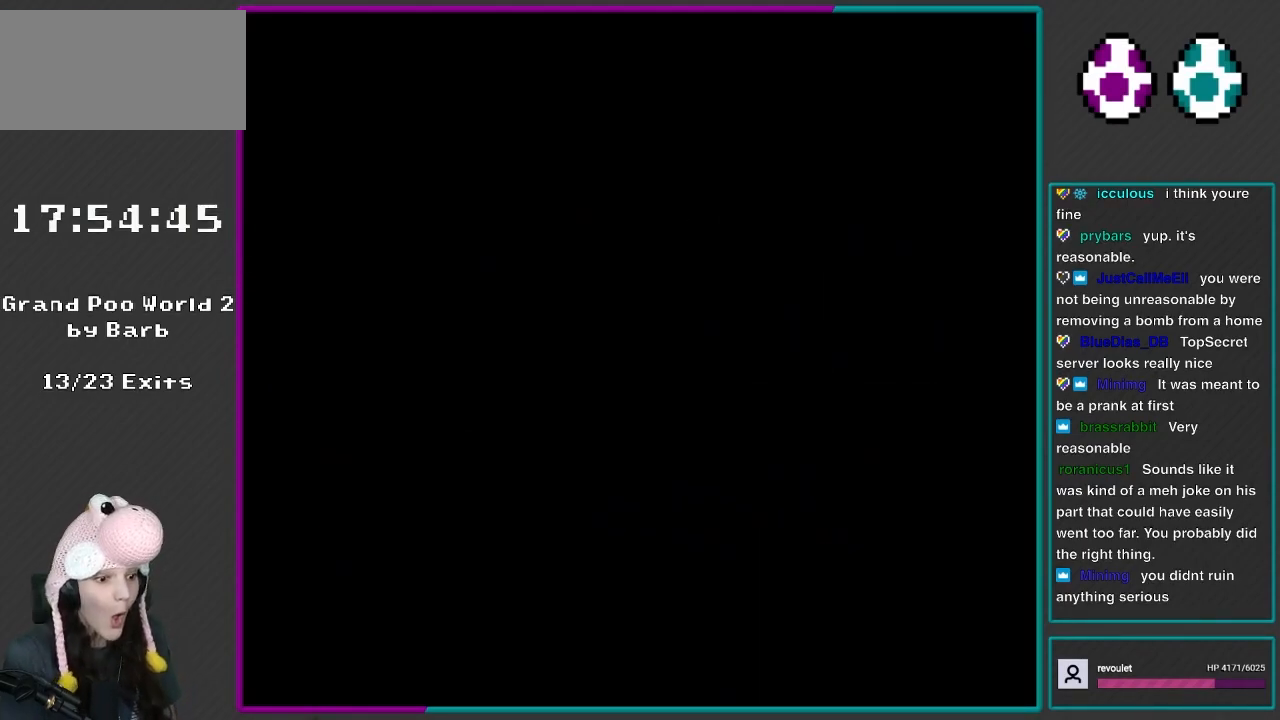
{"buttons": [], "events": [[33, "L1", "down"], [150, "L1", "up"], [267, "L1", "down"], [400, "L1", "up"]]}
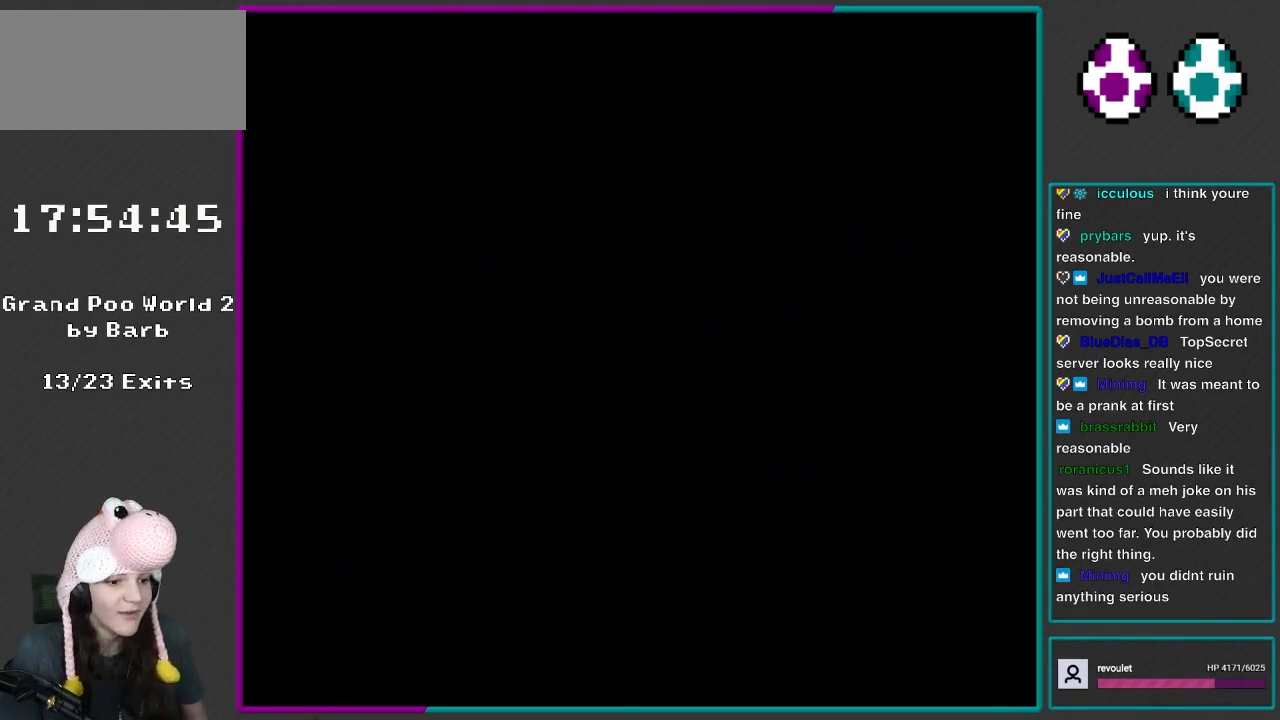
{"buttons": [], "events": [[300, "DPAD_RIGHT", "down"], [300, "DPAD_UP", "down"], [433, "DPAD_RIGHT", "up"], [433, "DPAD_UP", "up"]]}
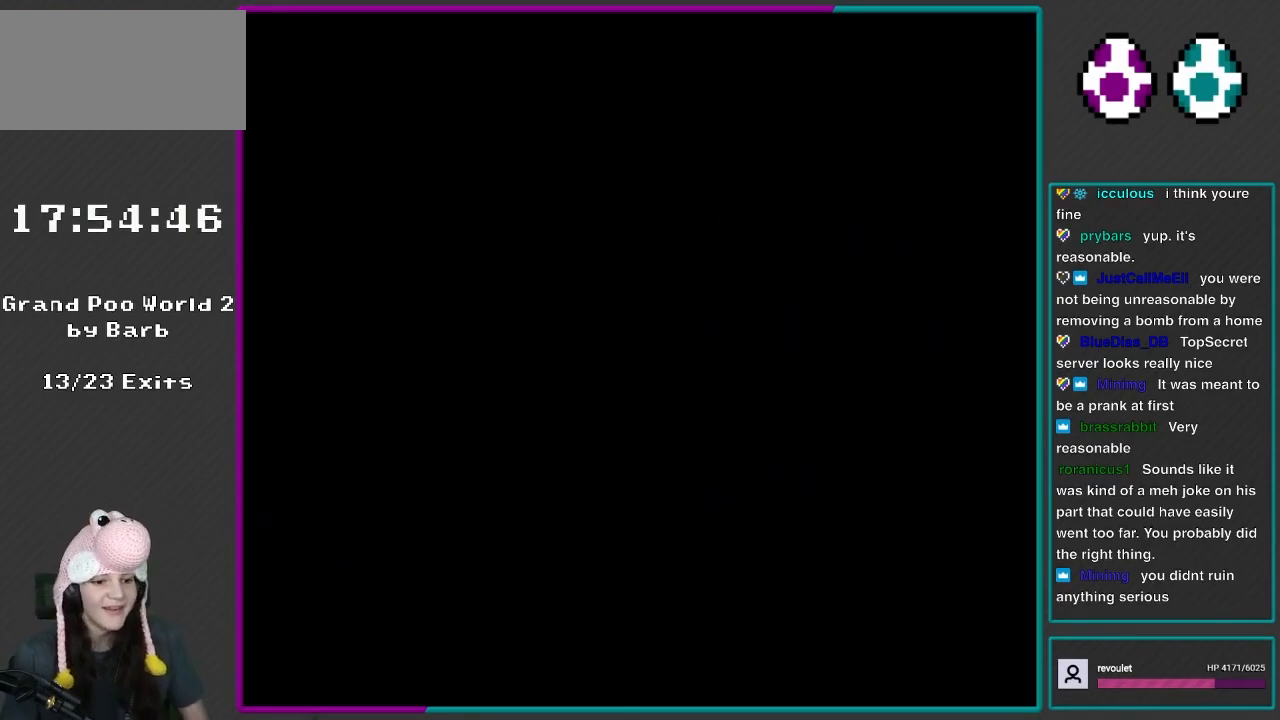
{"buttons": ["Y", "R1"], "events": [[67, "Y", "down"], [367, "R1", "down"]]}
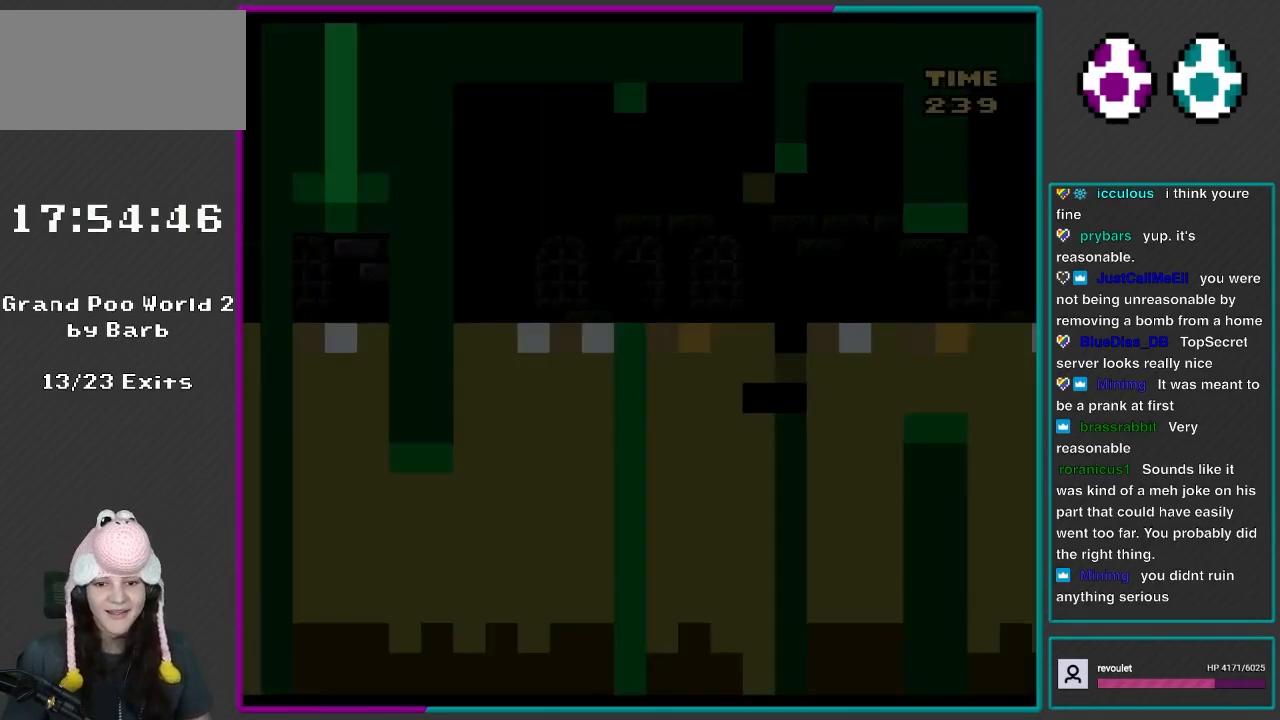
{"buttons": ["Y"], "events": [[217, "R1", "up"]]}
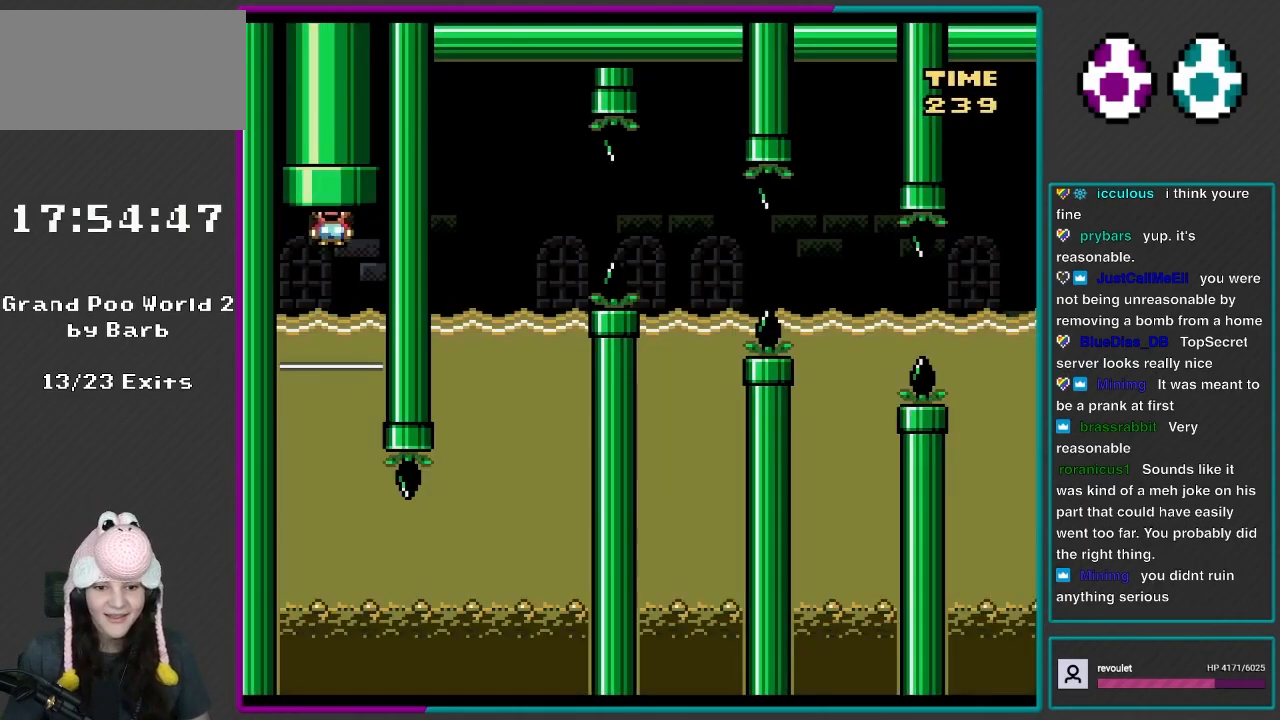
{"buttons": ["Y"], "events": []}